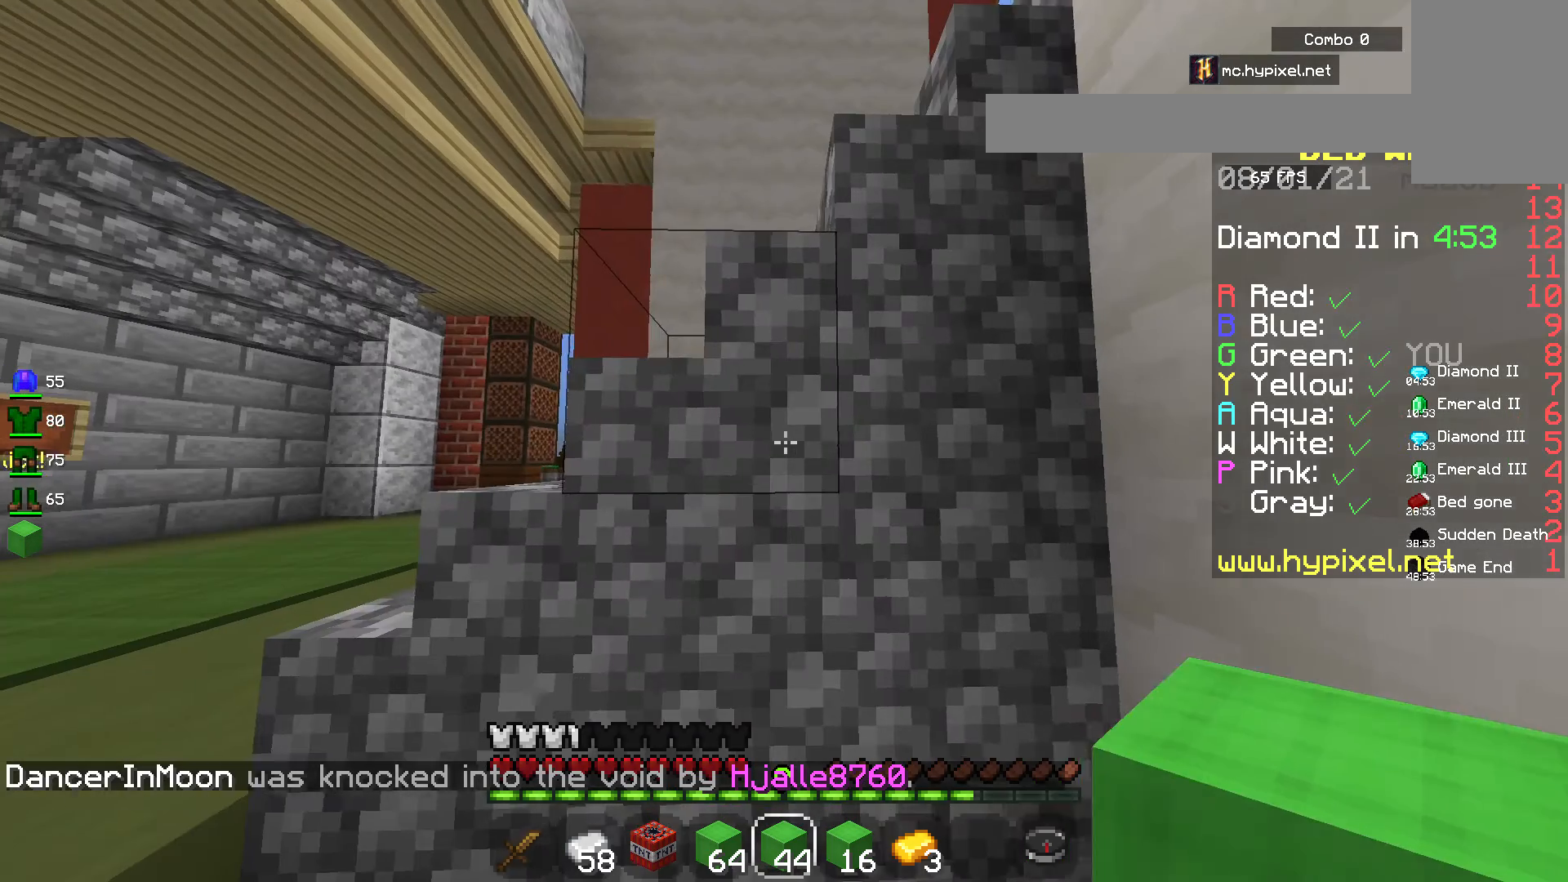
Gameplay with keyboard and mouse; each line is a JSON object with the keys and mouse buttons held at the frame after it. "events" lists presses ("down") and releases ("up") of "a", "d", "s", "space", "w", "mouse_left" and "mouse_right" between this image and that frame as [ms after this image, input, new state], when the widget could be followed in between. "mouse_left", "mouse_right" = the "left", "right" buttons of the "mouse" list. No other keys are recorded. Fast repeated clicks can show as one long hold. Mouse movement is not recorded.
{"keys": ["s"], "mouse": [], "events": [[367, "s", "down"]]}
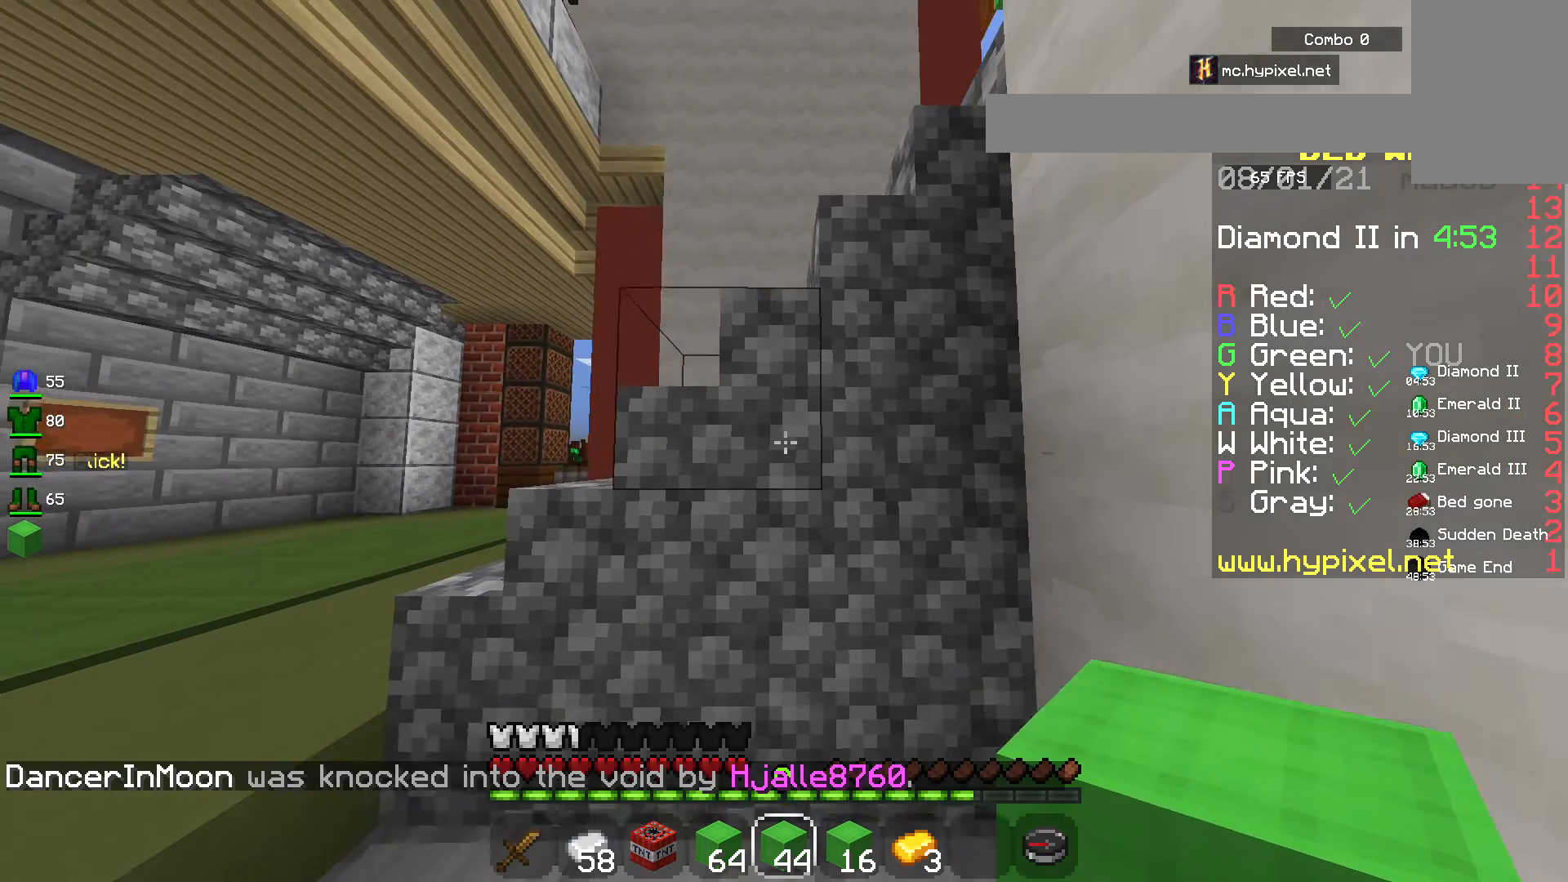
{"keys": [], "mouse": [], "events": [[233, "s", "up"]]}
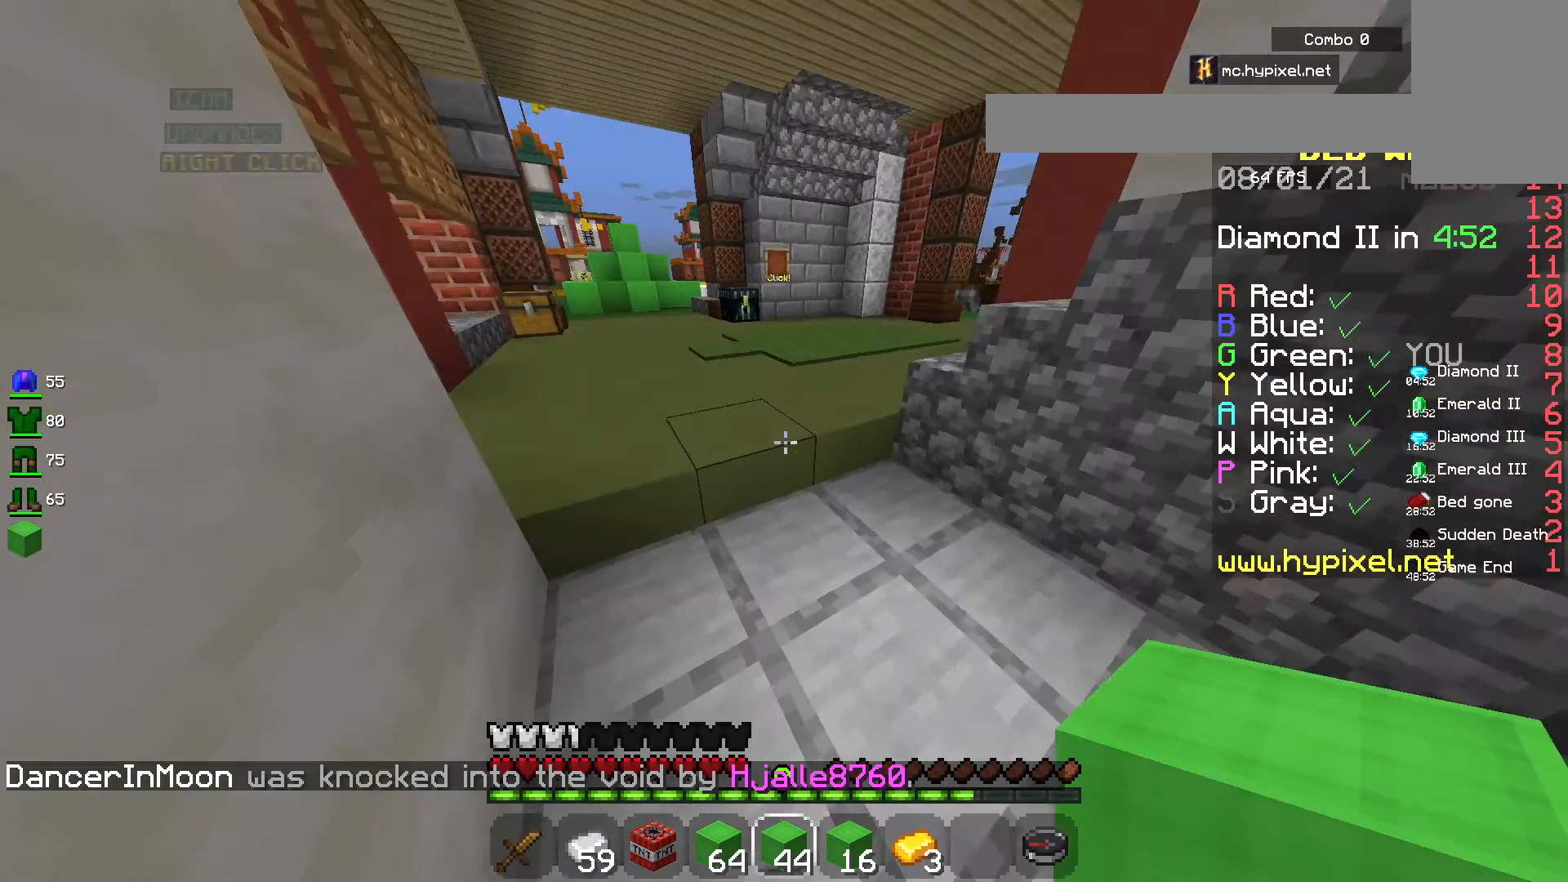
{"keys": ["d"], "mouse": [], "events": [[417, "d", "down"]]}
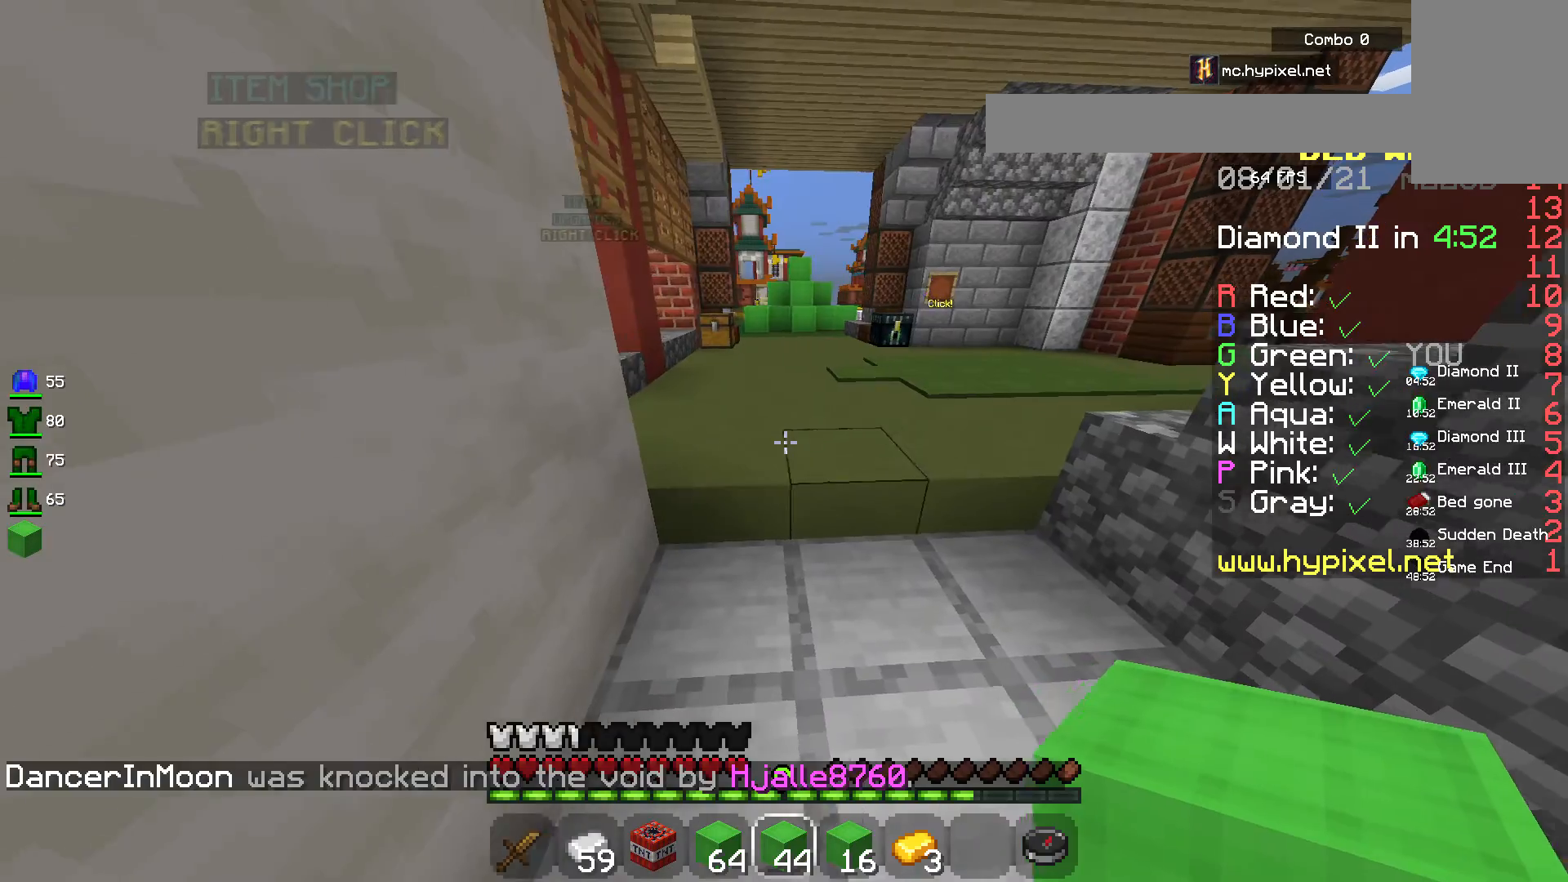
{"keys": ["a"], "mouse": [], "events": [[200, "d", "up"], [500, "a", "down"]]}
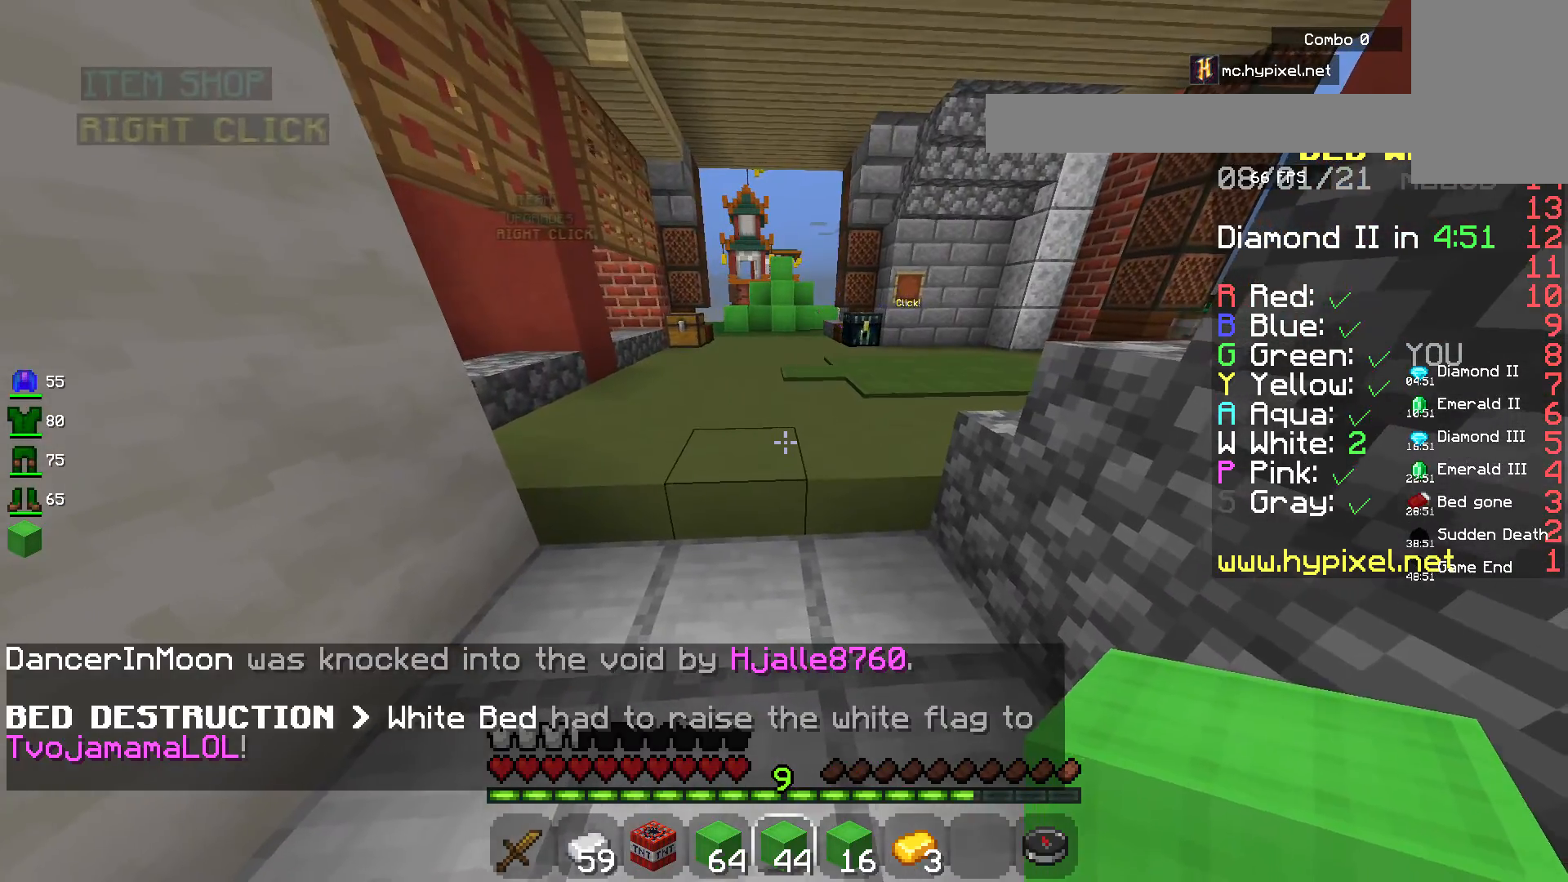
{"keys": [], "mouse": [], "events": [[267, "a", "up"]]}
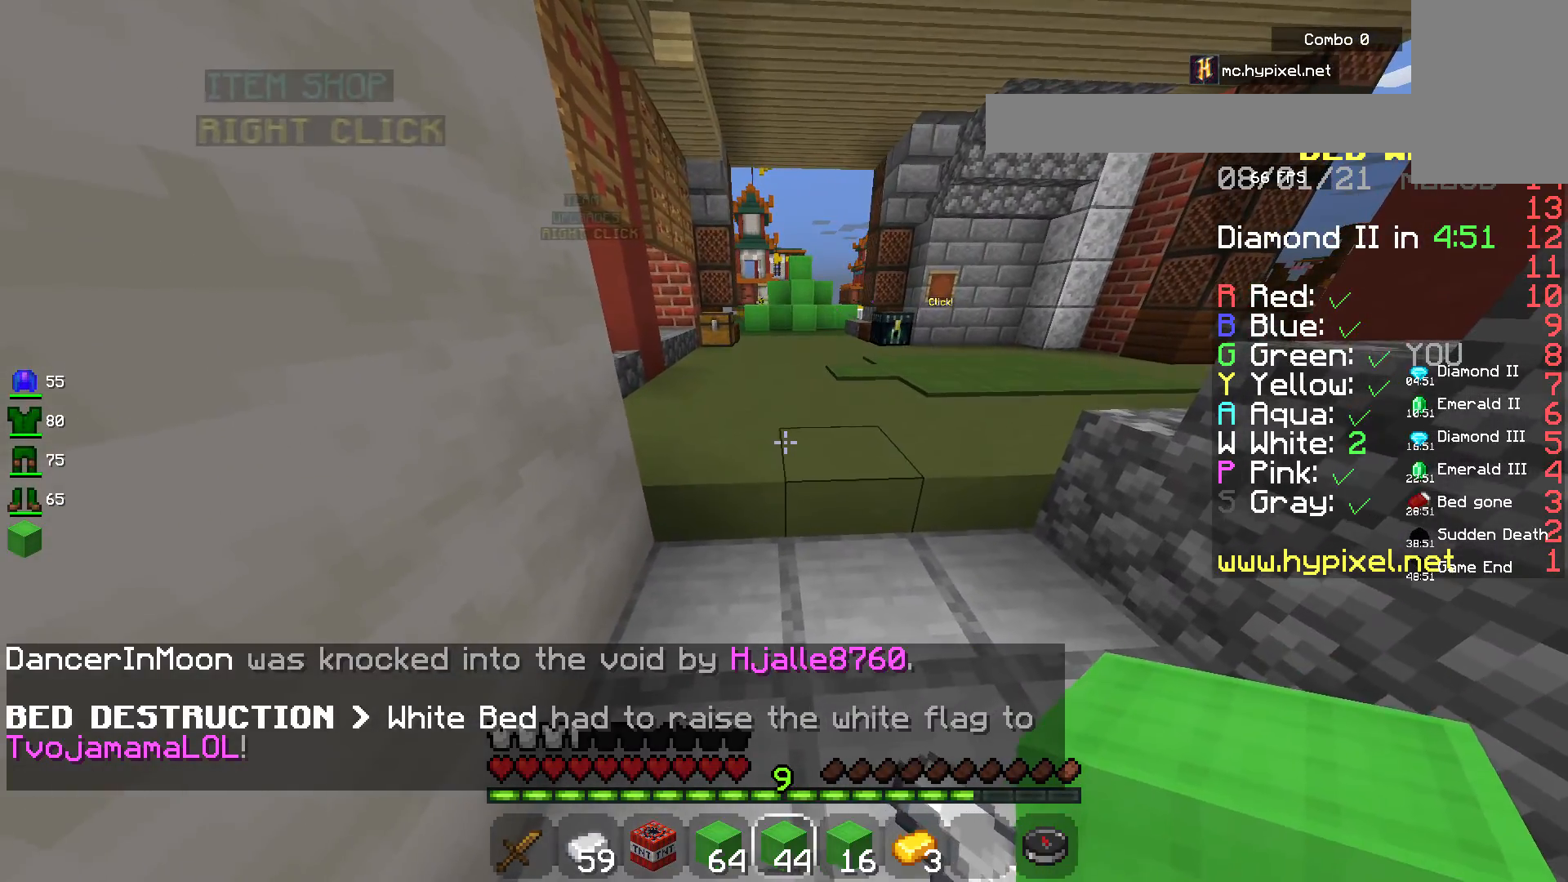
{"keys": [], "mouse": [], "events": [[150, "w", "down"], [367, "w", "up"]]}
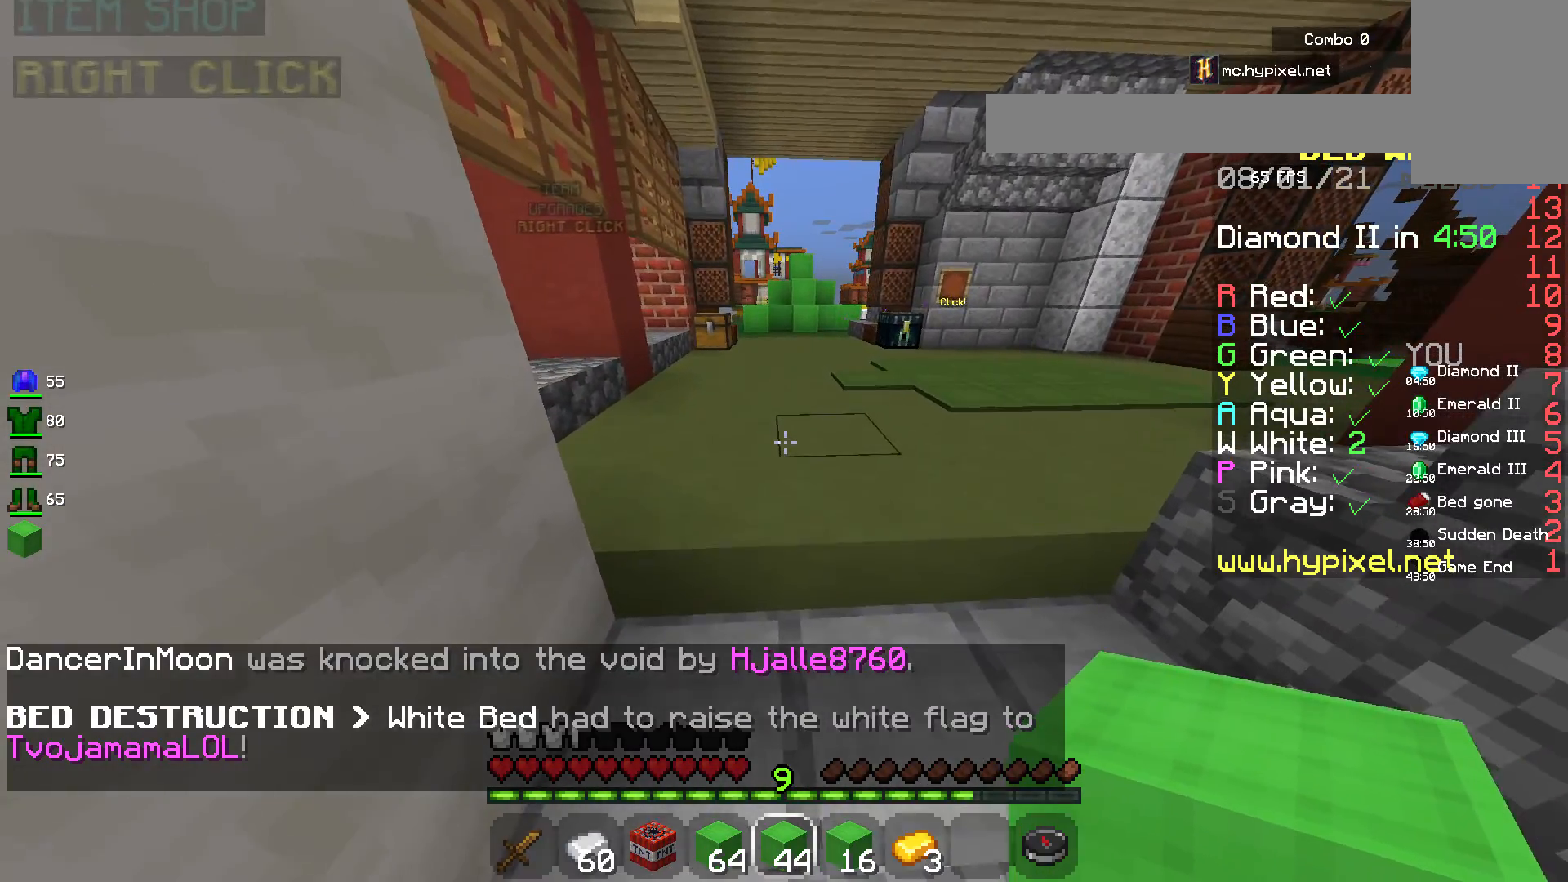
{"keys": ["s"], "mouse": [], "events": [[133, "s", "down"]]}
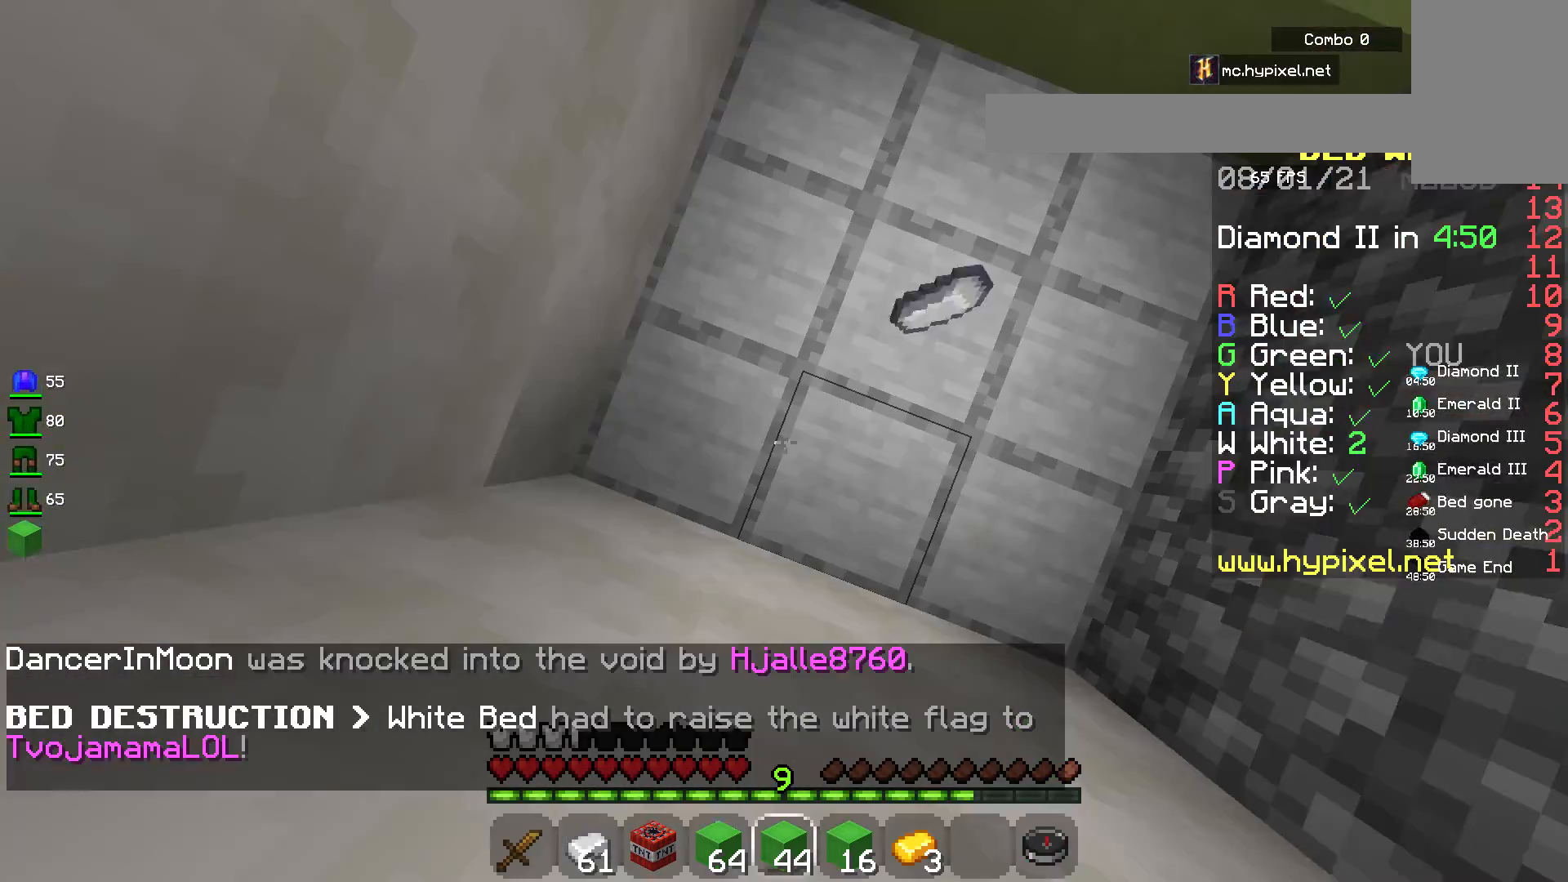
{"keys": [], "mouse": [], "events": [[450, "s", "up"]]}
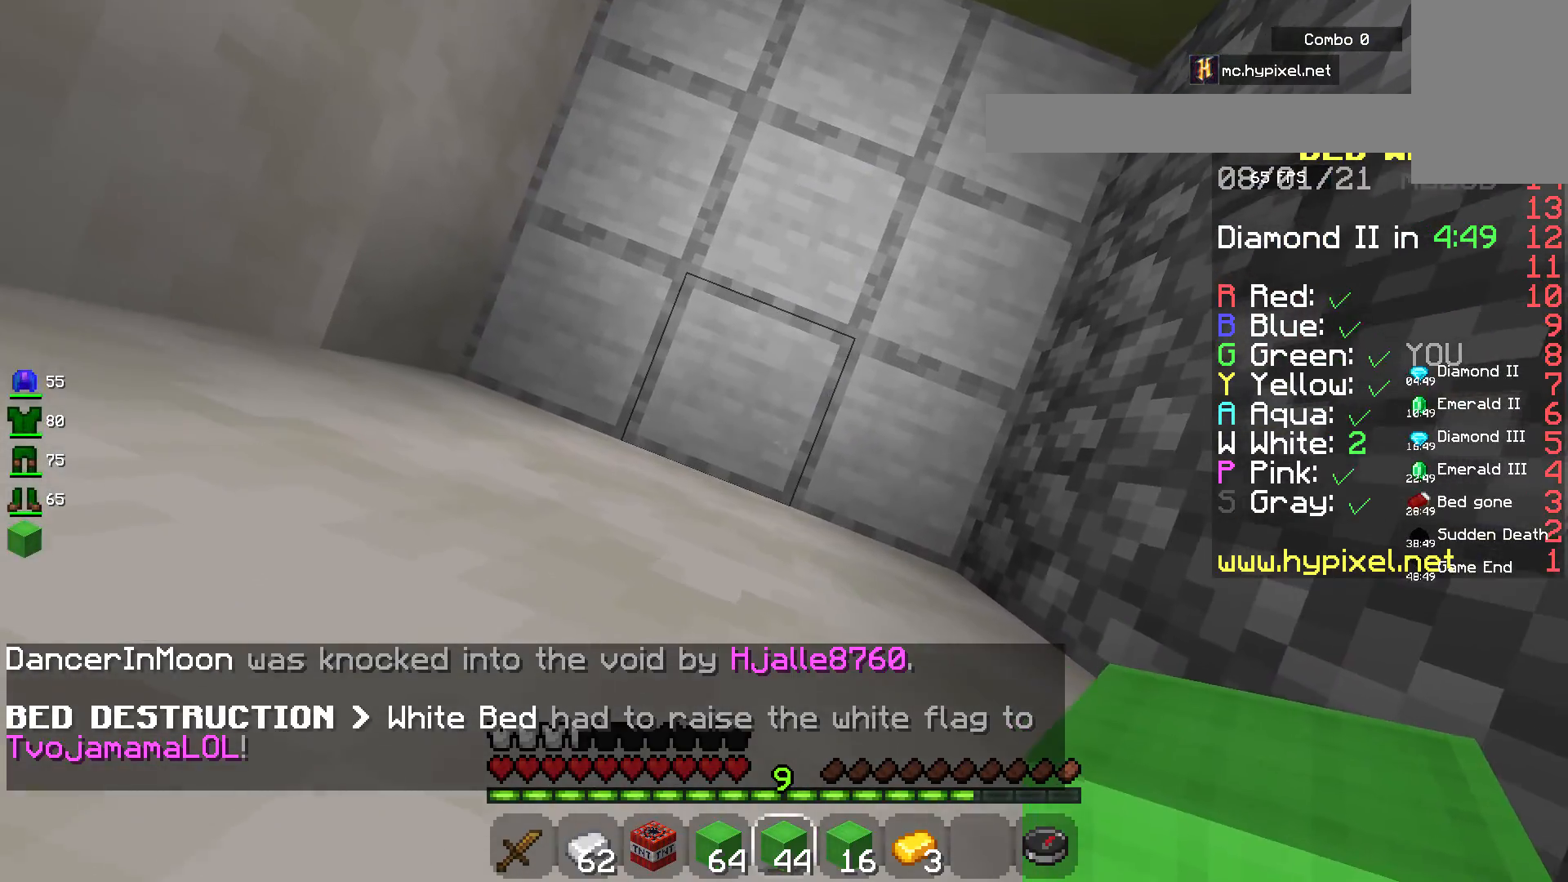
{"keys": [], "mouse": [], "events": []}
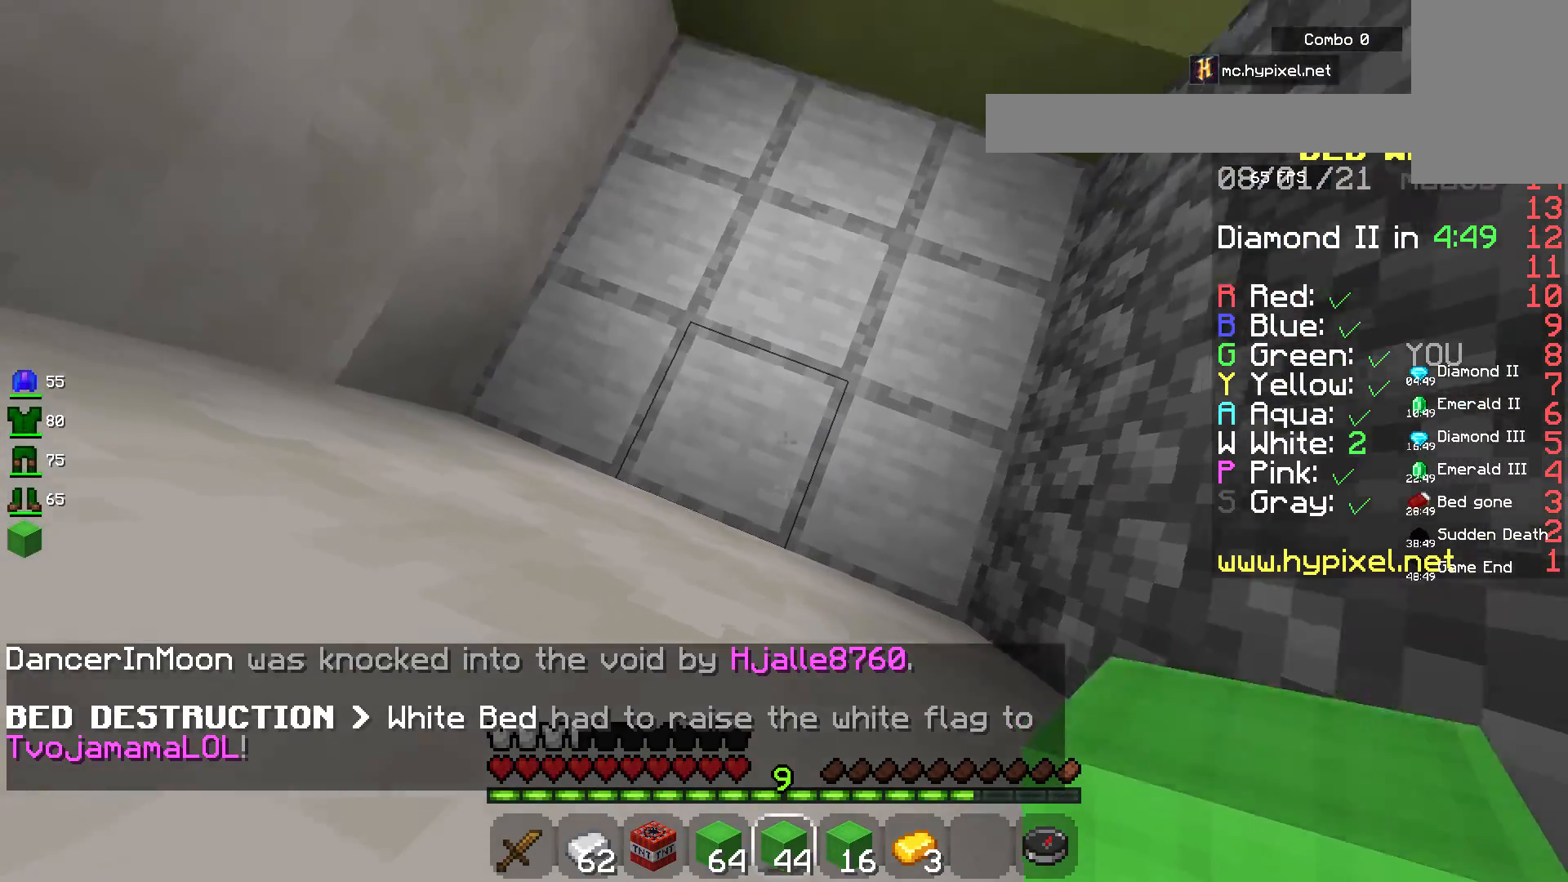
{"keys": [], "mouse": [], "events": []}
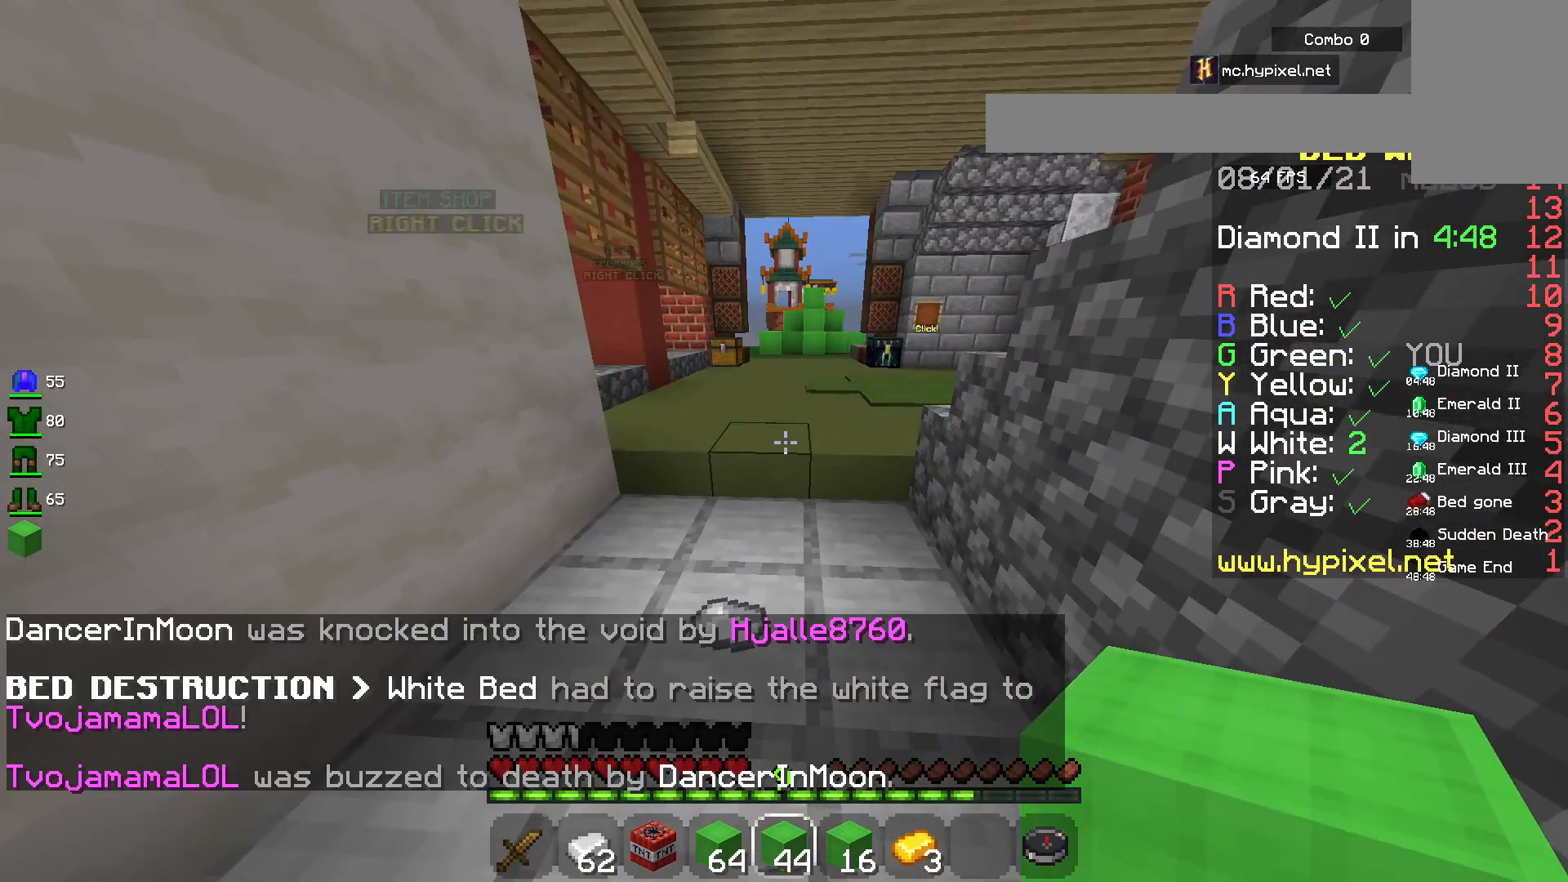
{"keys": ["a", "w"], "mouse": [], "events": [[100, "a", "down"], [100, "w", "down"]]}
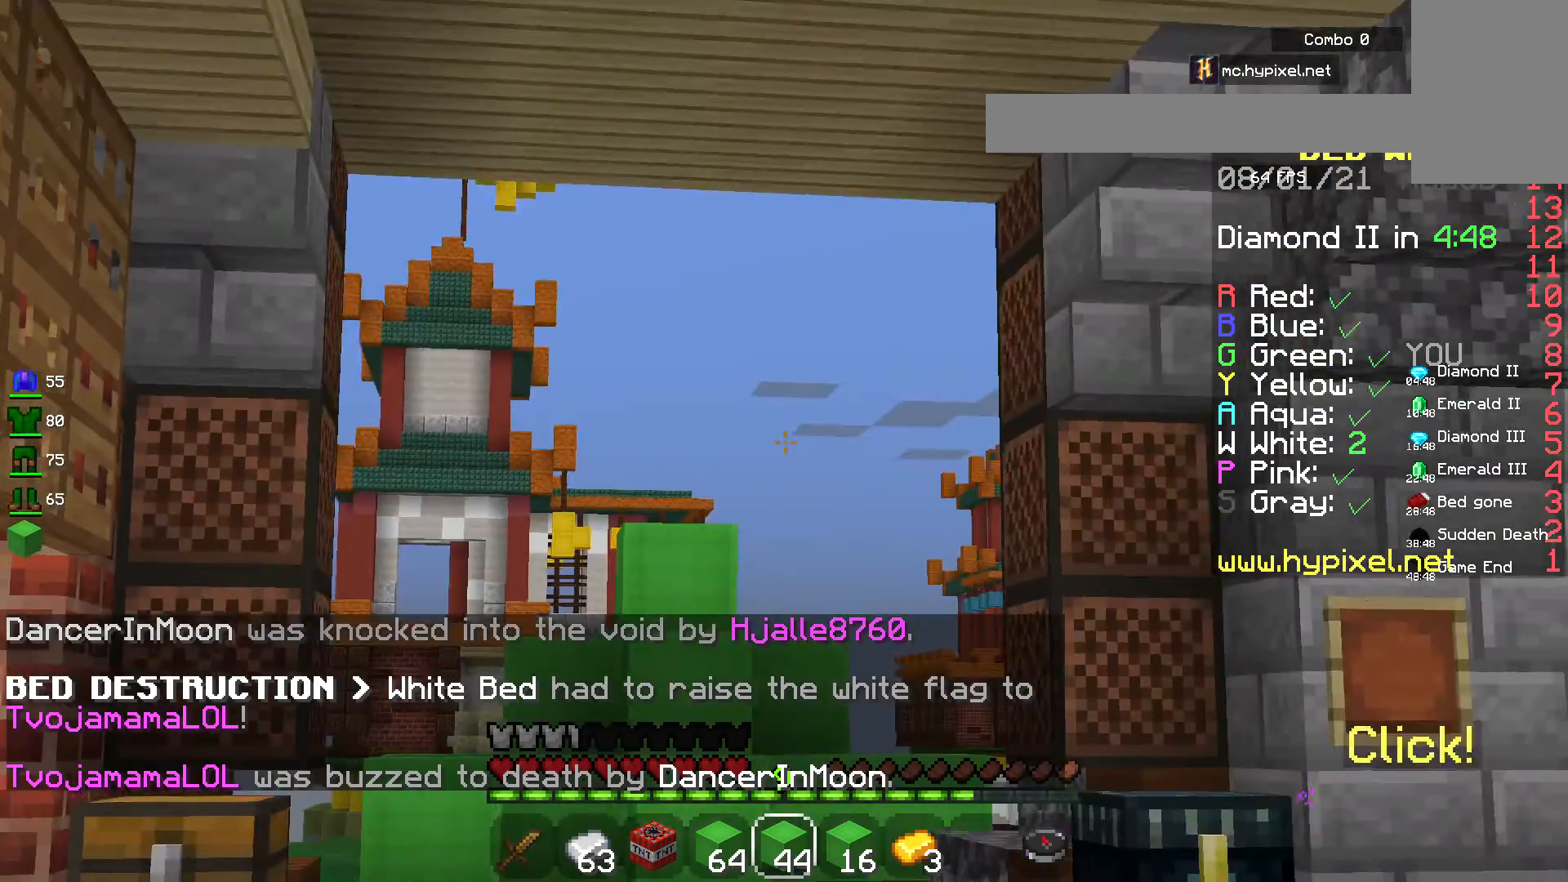
{"keys": ["space"], "mouse": [], "events": [[417, "w", "up"], [433, "space", "down"], [450, "a", "up"]]}
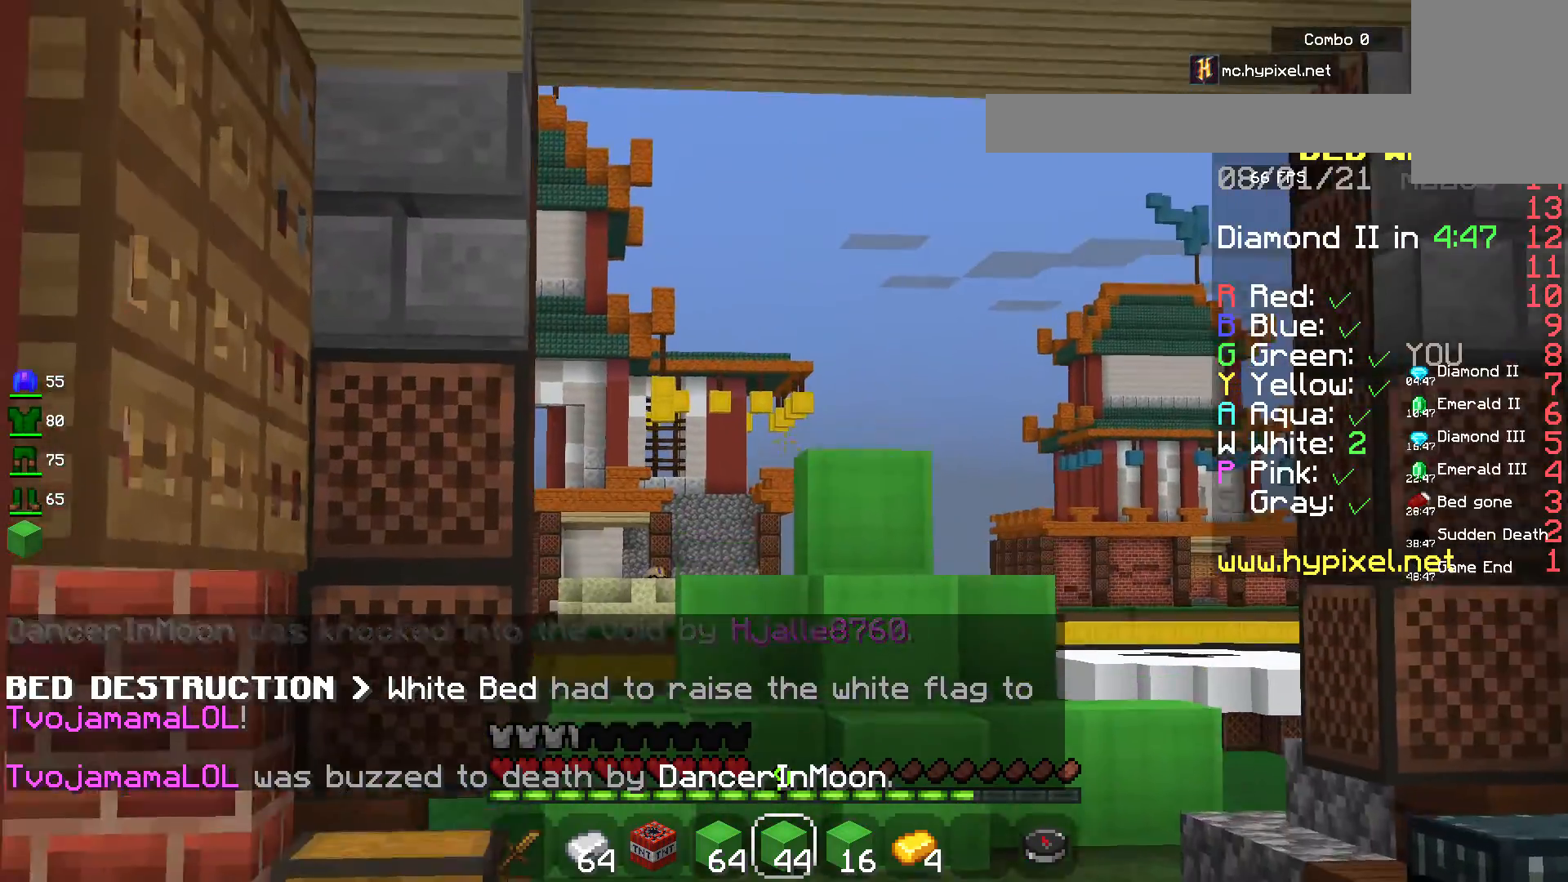
{"keys": ["space"], "mouse": [], "events": []}
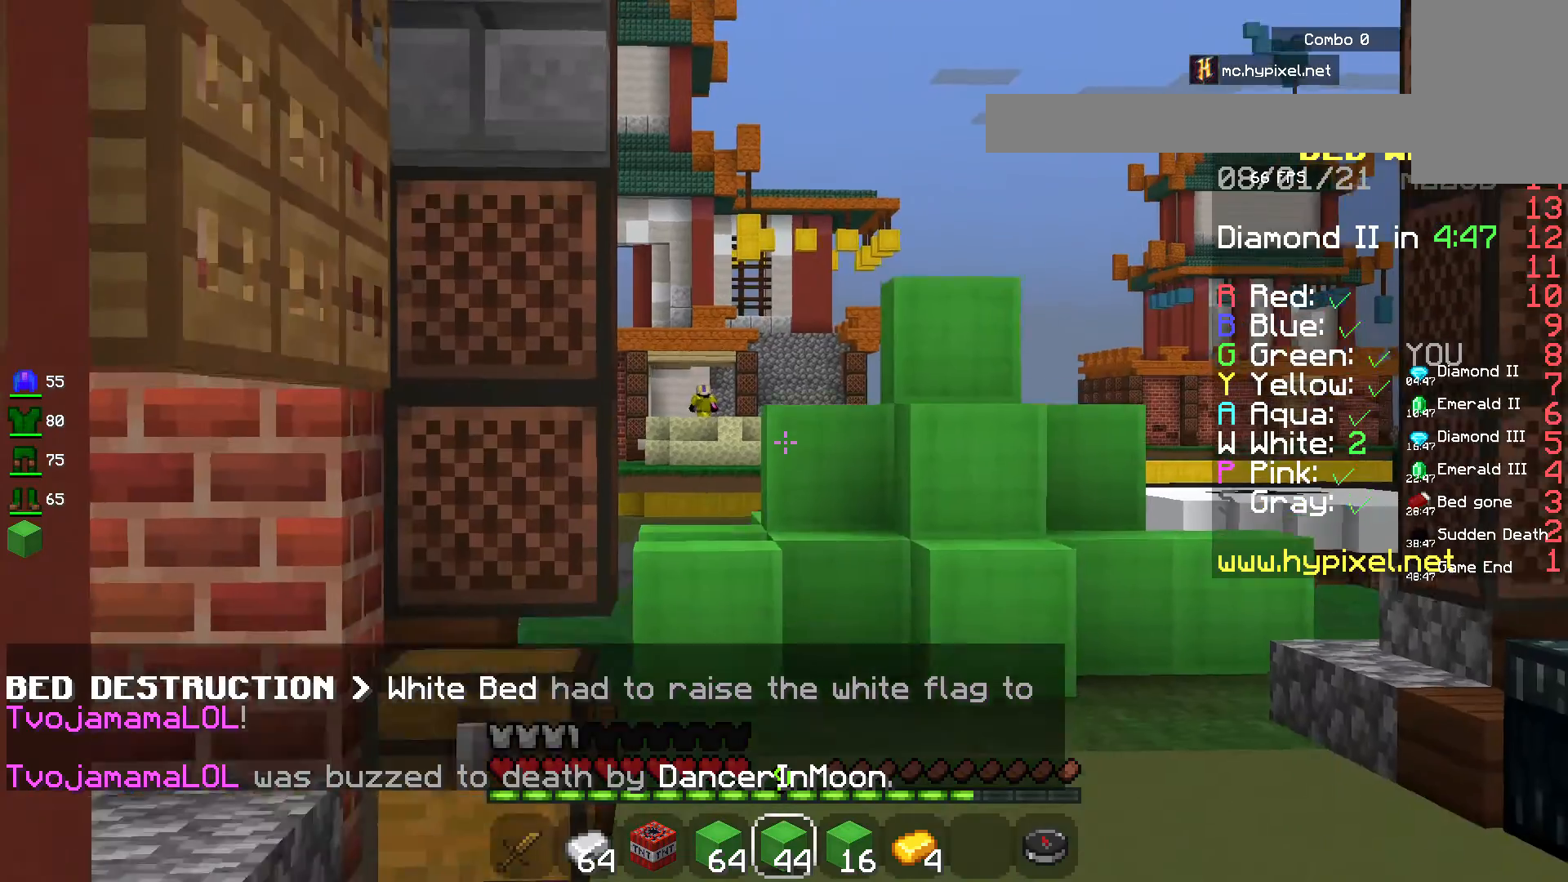
{"keys": [], "mouse": [], "events": [[233, "s", "down"], [483, "s", "up"], [483, "space", "up"]]}
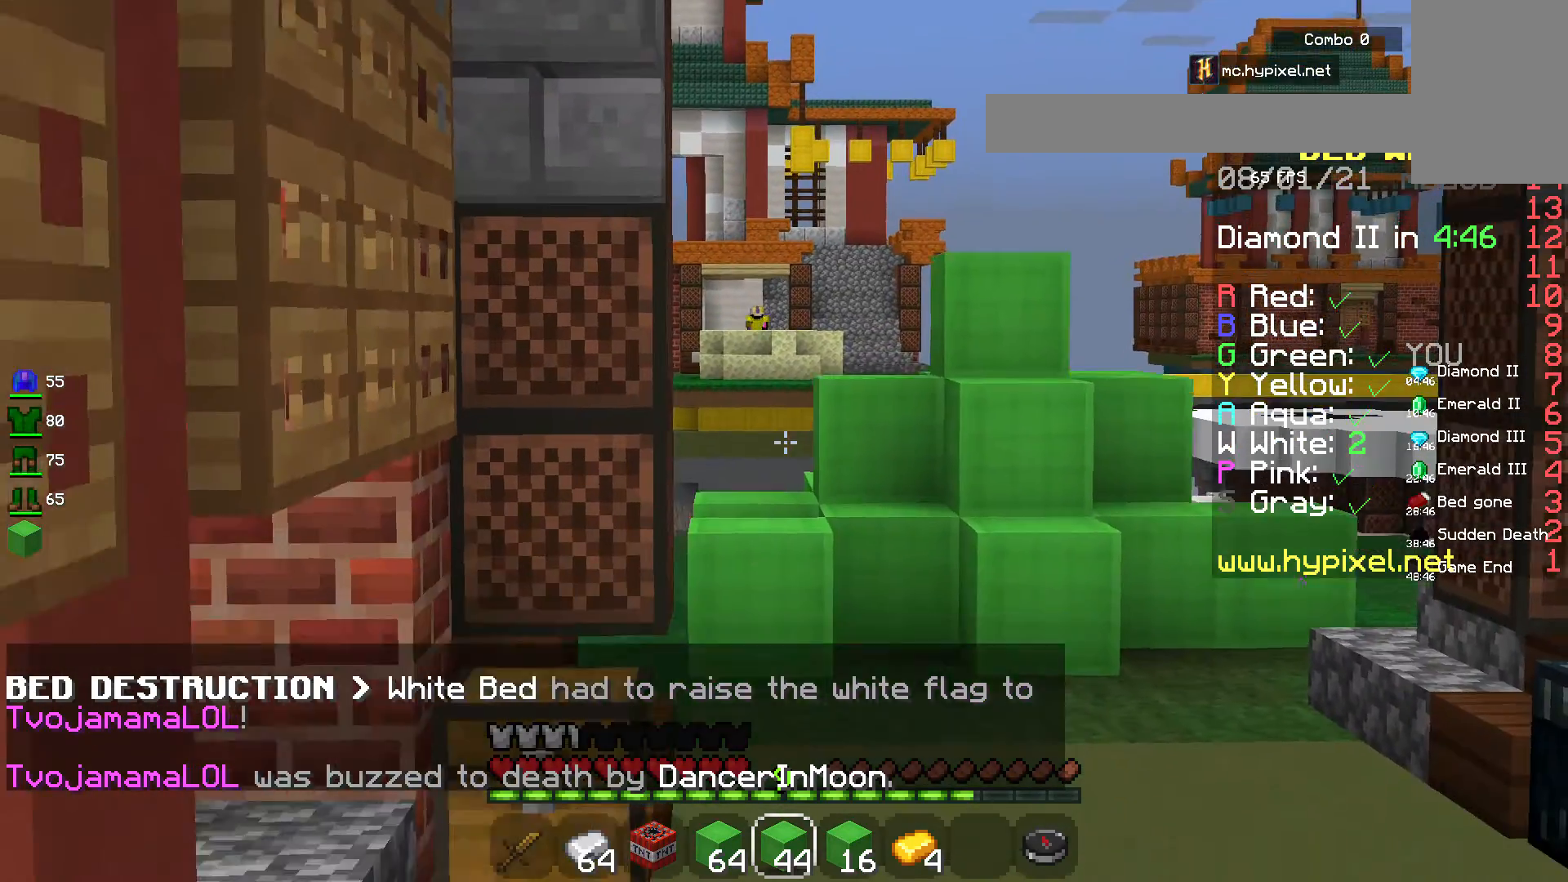
{"keys": [], "mouse": [], "events": []}
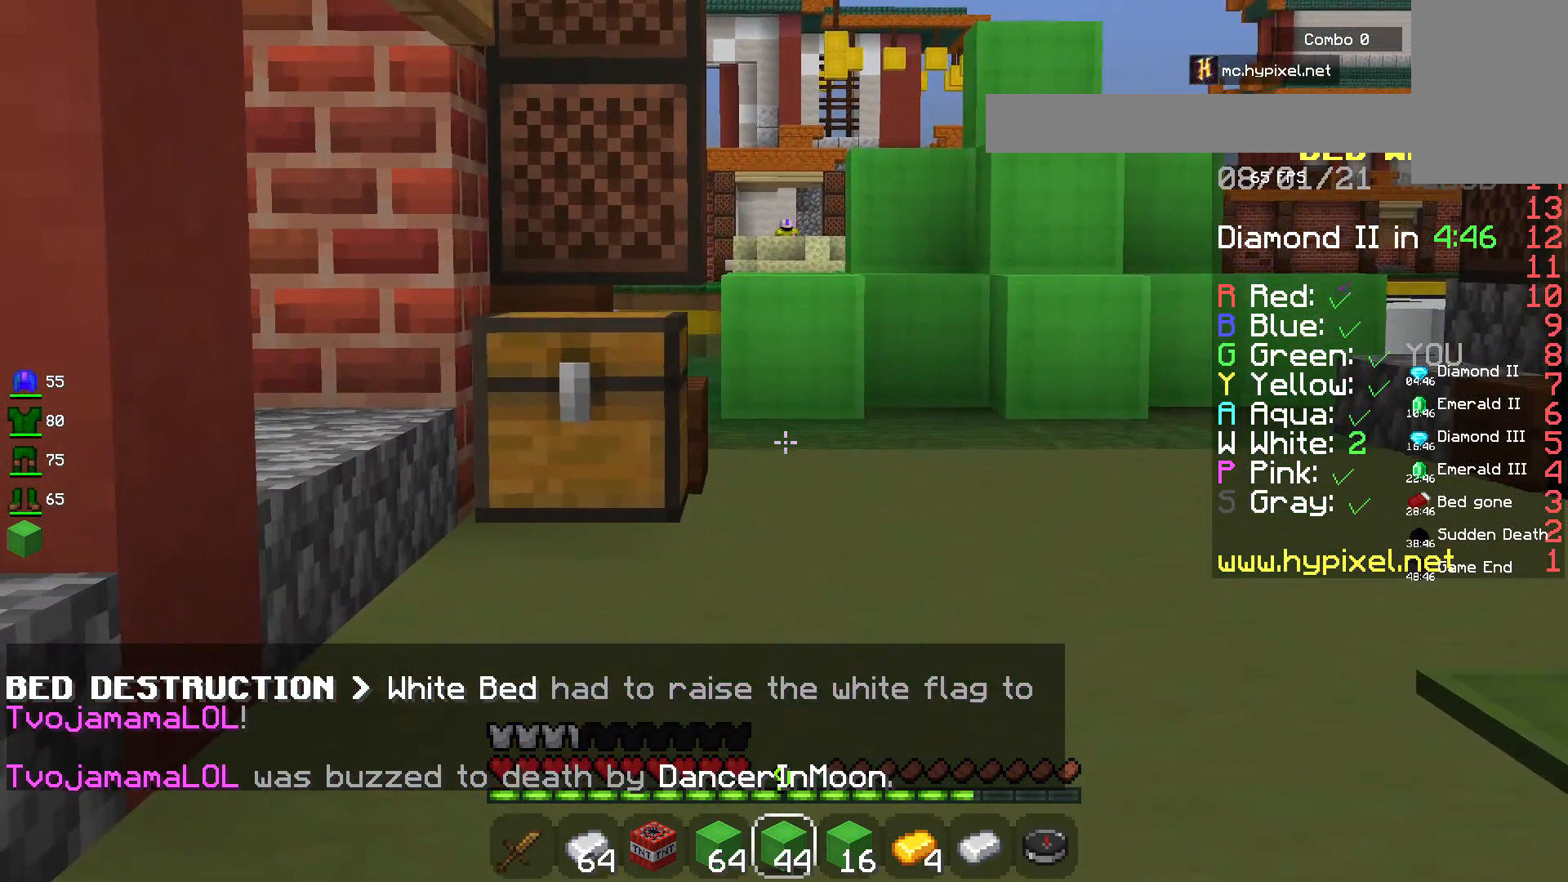
{"keys": [], "mouse": [], "events": []}
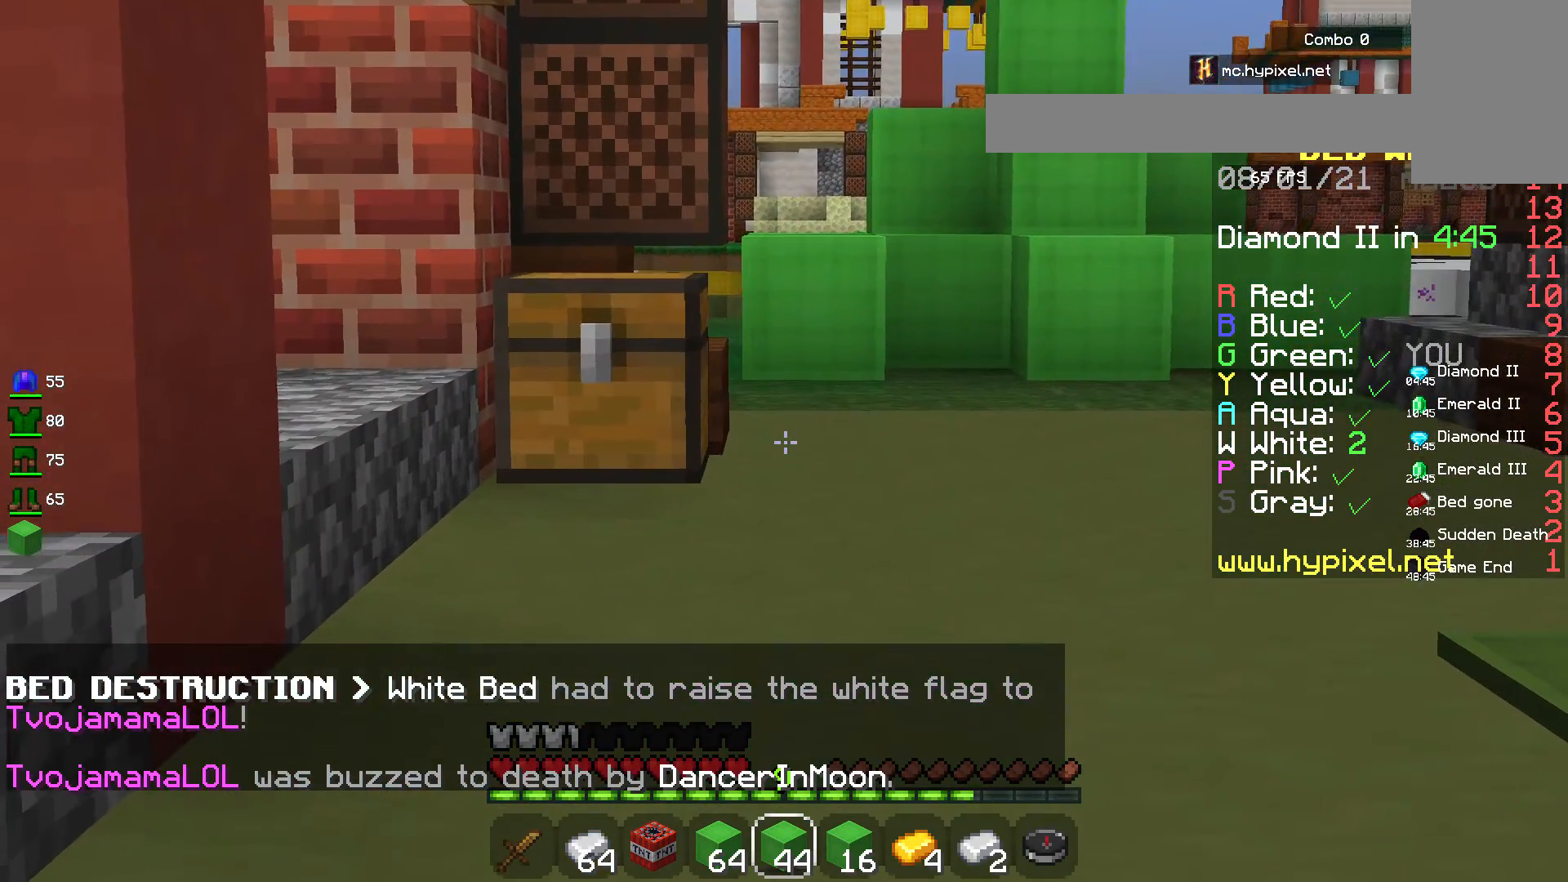
{"keys": [], "mouse": [], "events": []}
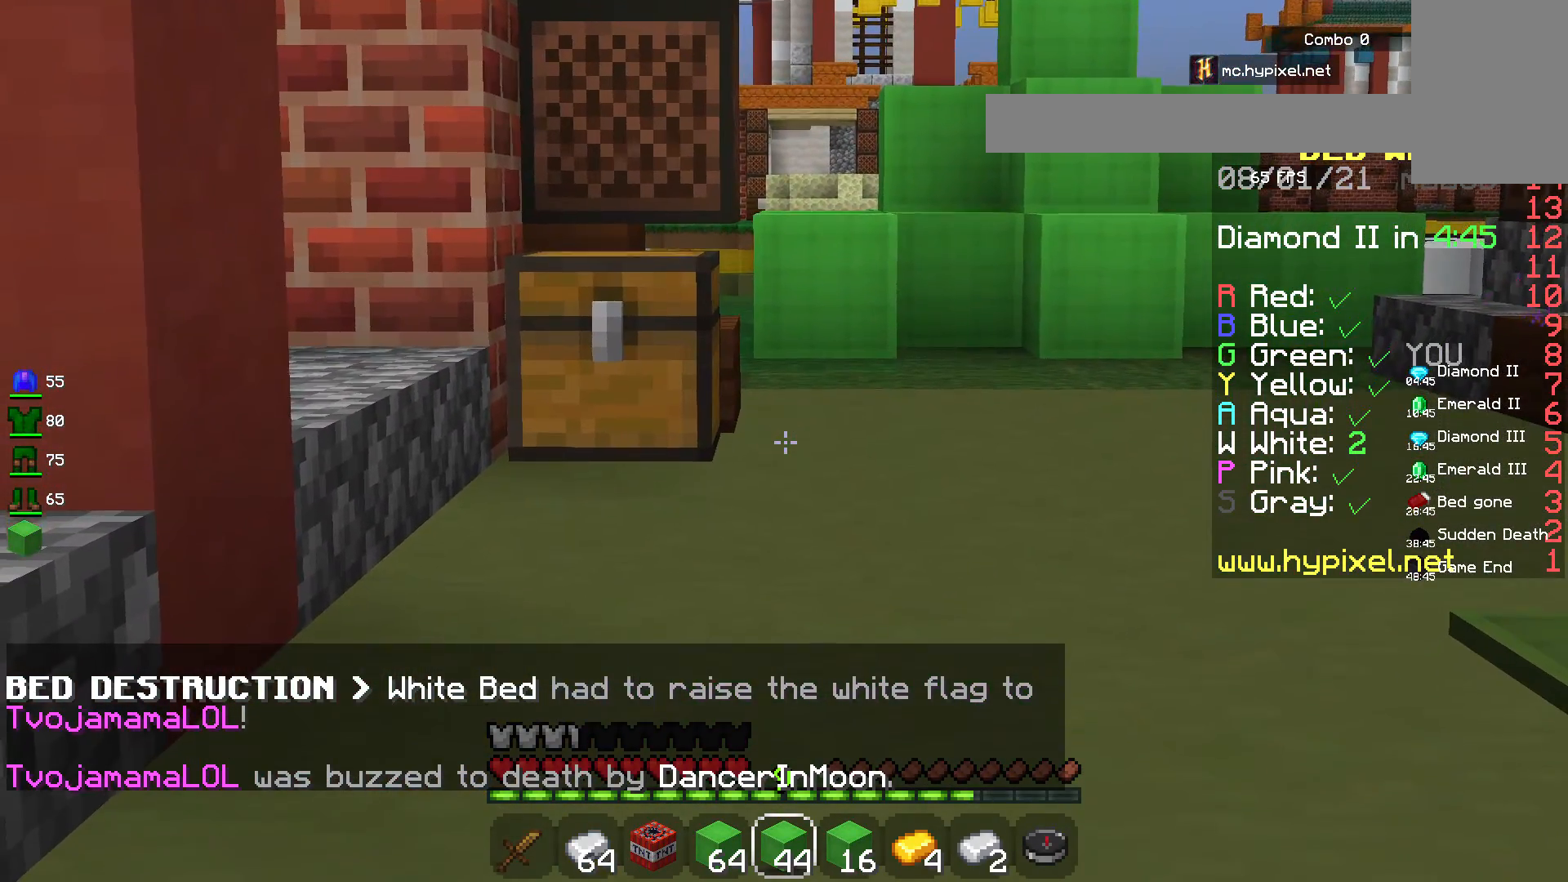
{"keys": [], "mouse": [], "events": []}
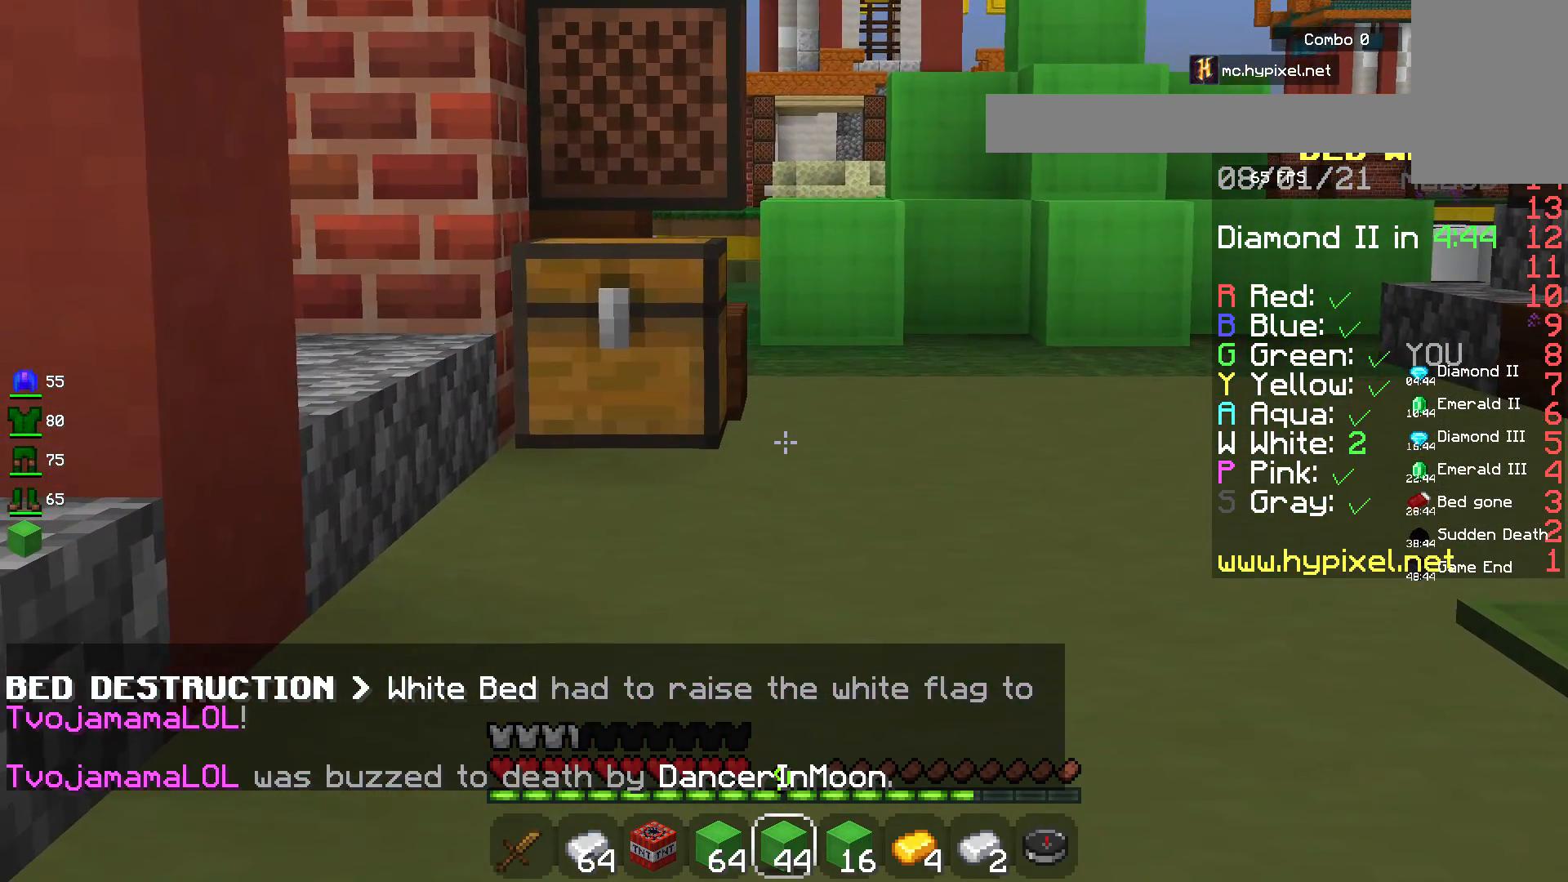
{"keys": [], "mouse": [], "events": []}
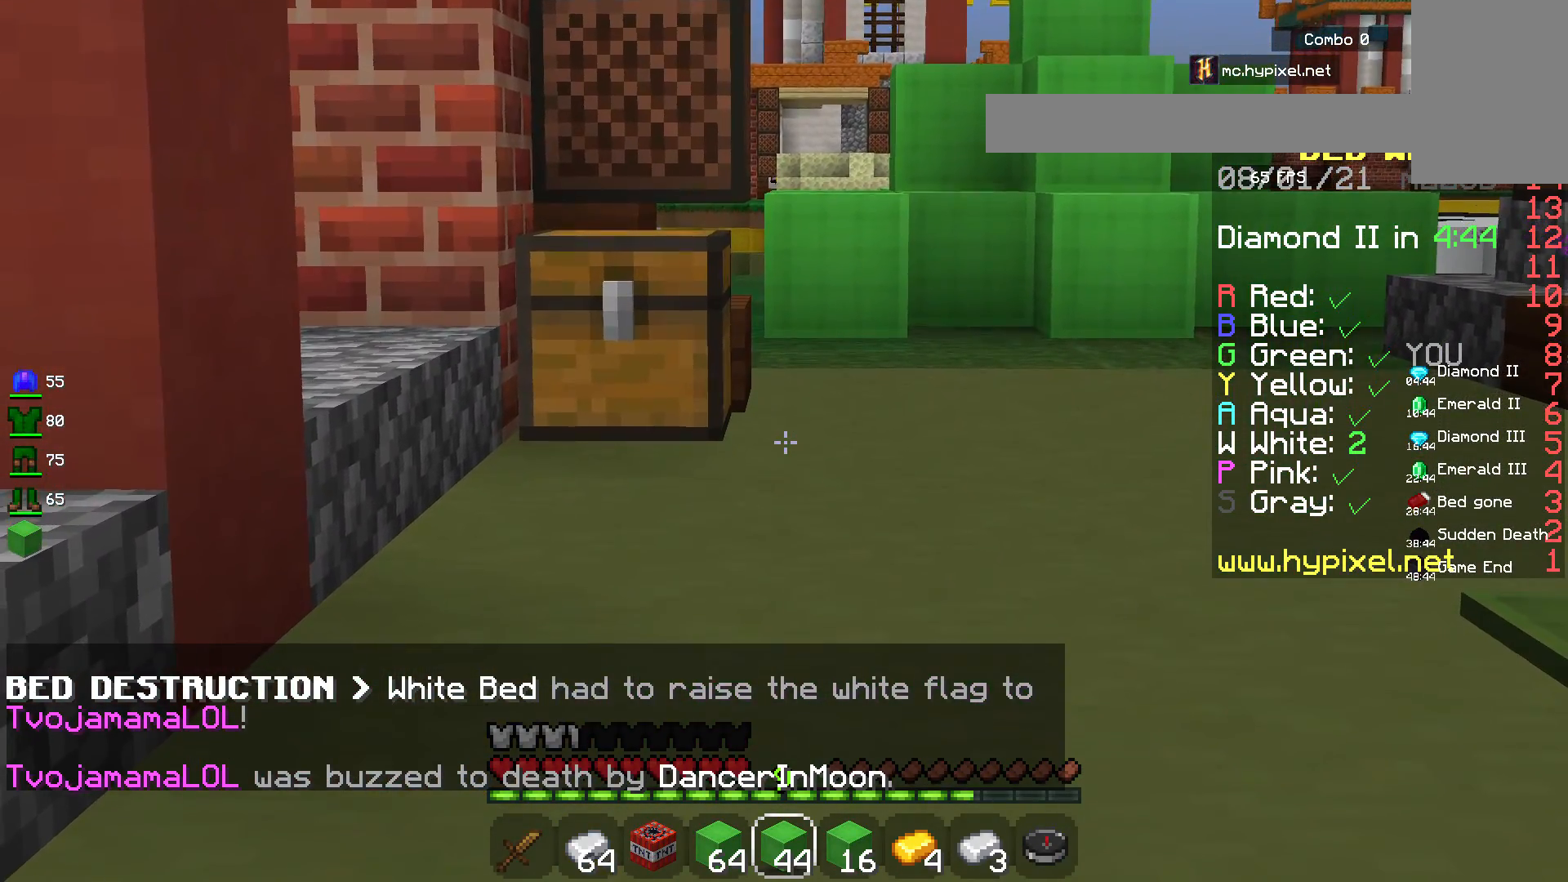
{"keys": [], "mouse": [], "events": []}
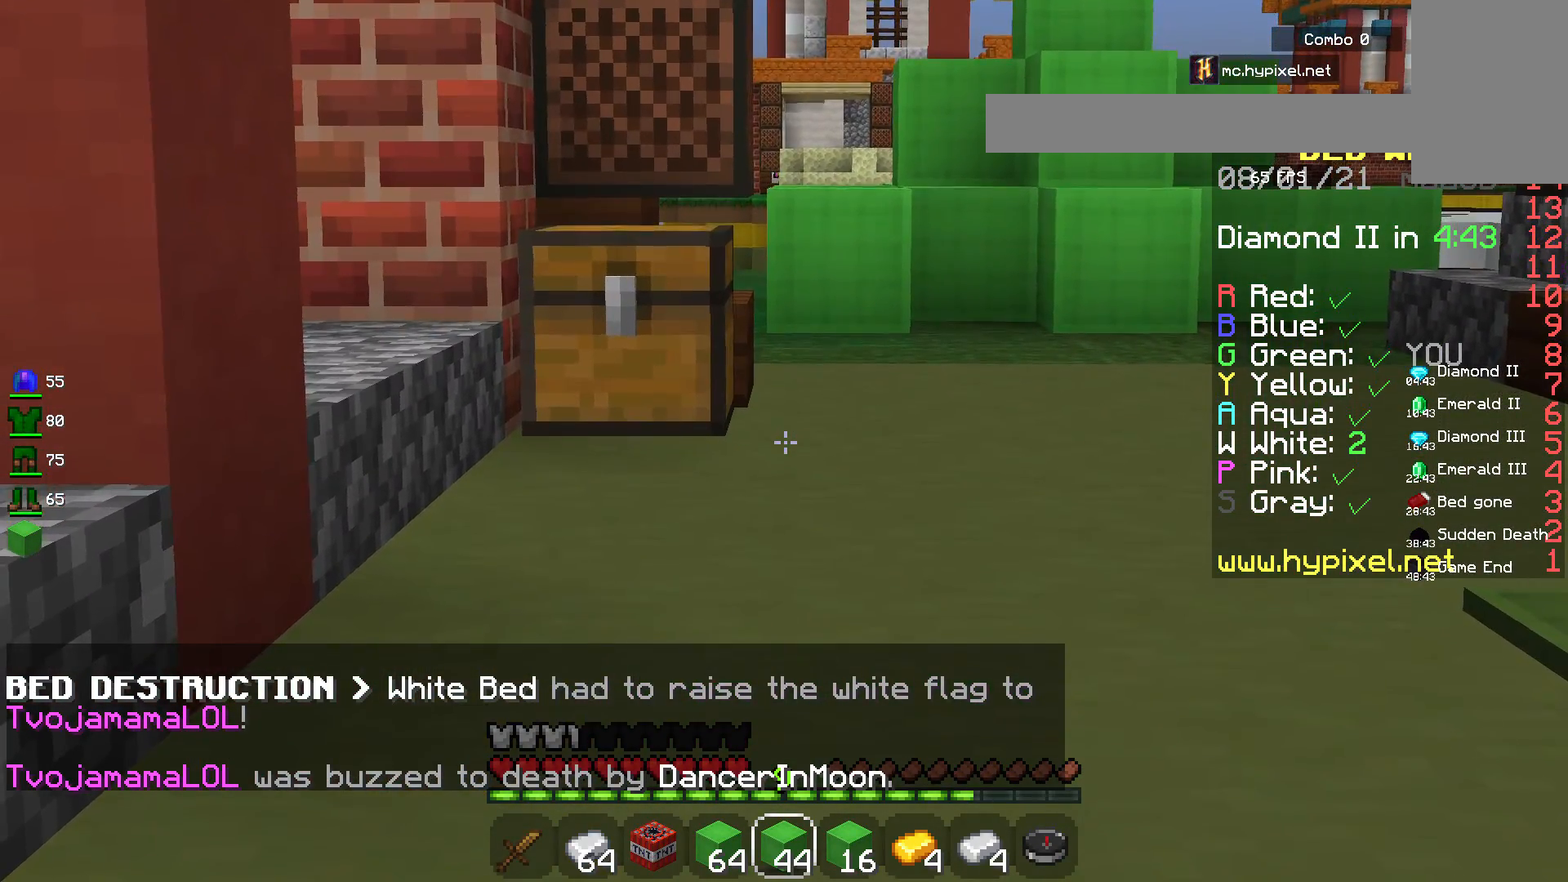
{"keys": [], "mouse": [], "events": []}
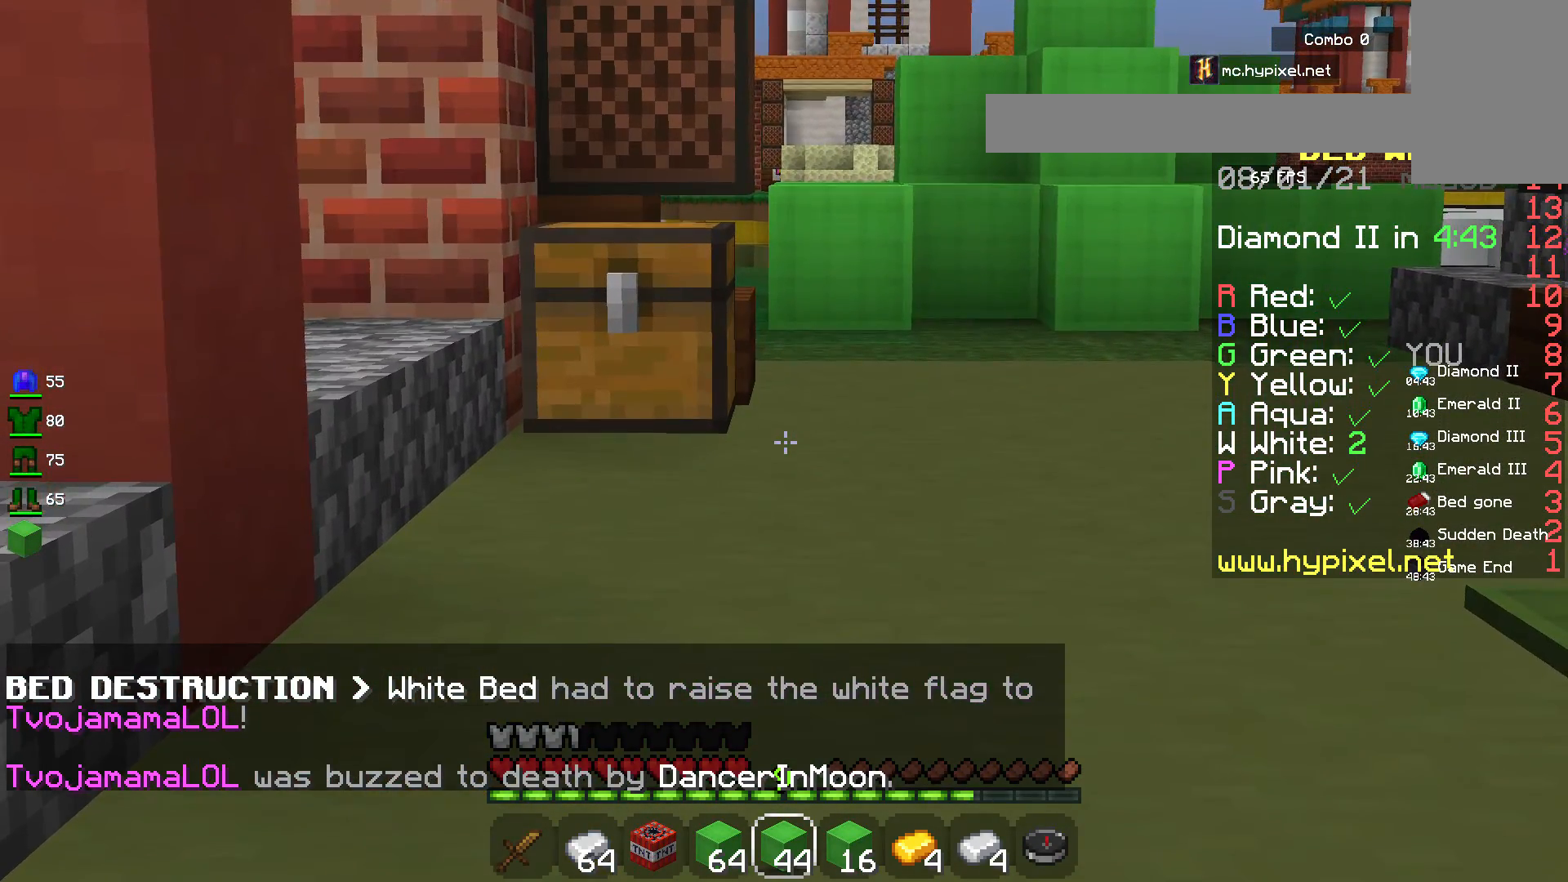
{"keys": ["a", "w"], "mouse": [], "events": [[233, "w", "down"], [300, "a", "down"]]}
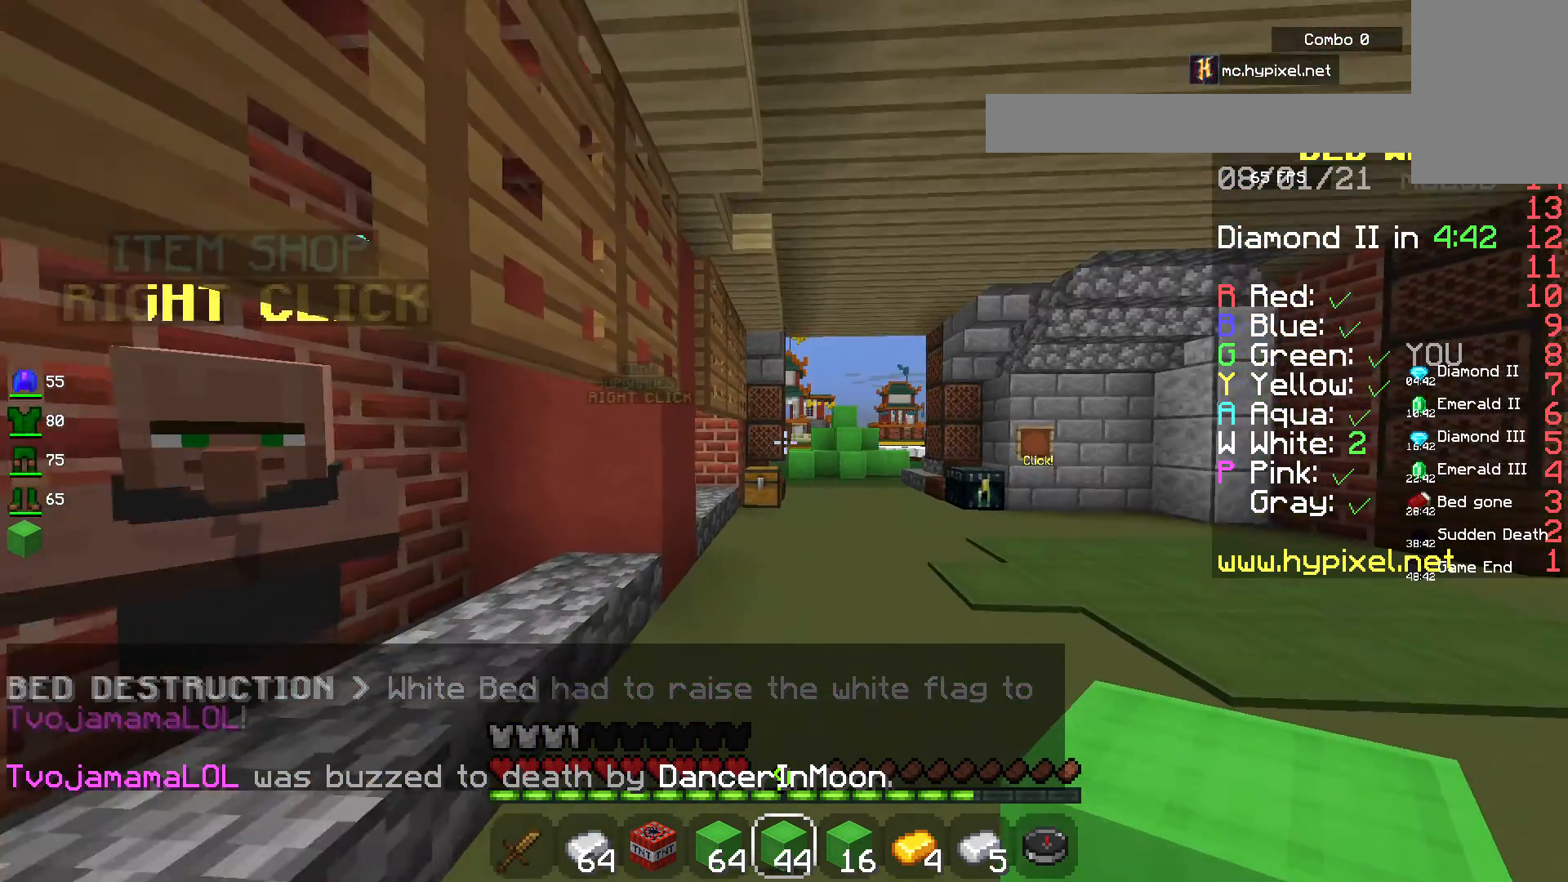
{"keys": ["a", "w"], "mouse": [], "events": []}
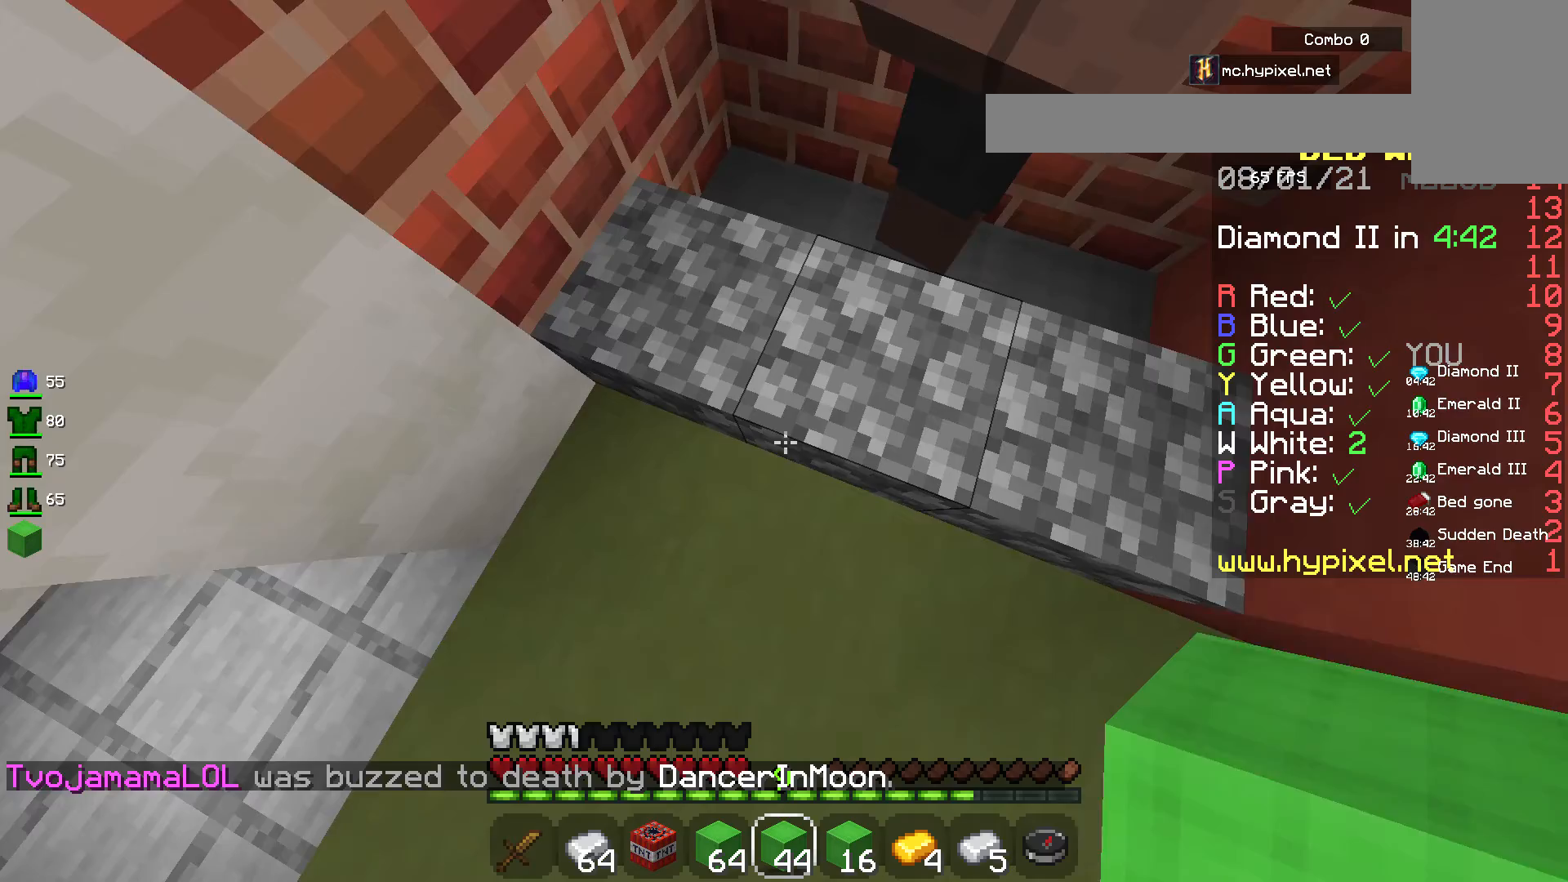
{"keys": [], "mouse": [], "events": [[50, "a", "up"], [433, "w", "up"]]}
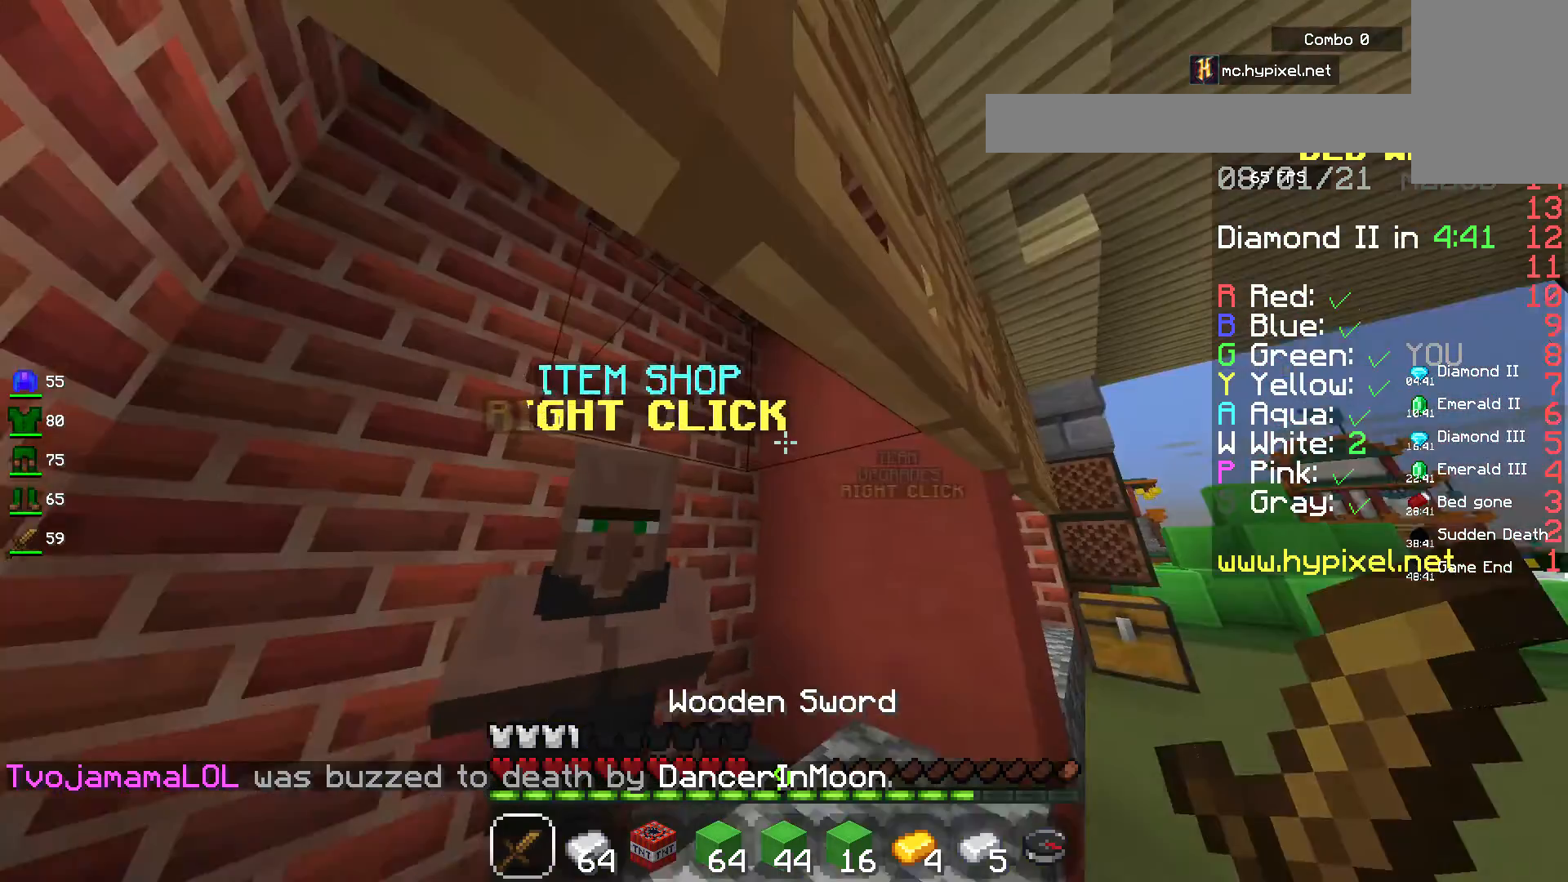
{"keys": [], "mouse": [], "events": [[67, "mouse_right", "down"], [233, "mouse_right", "up"]]}